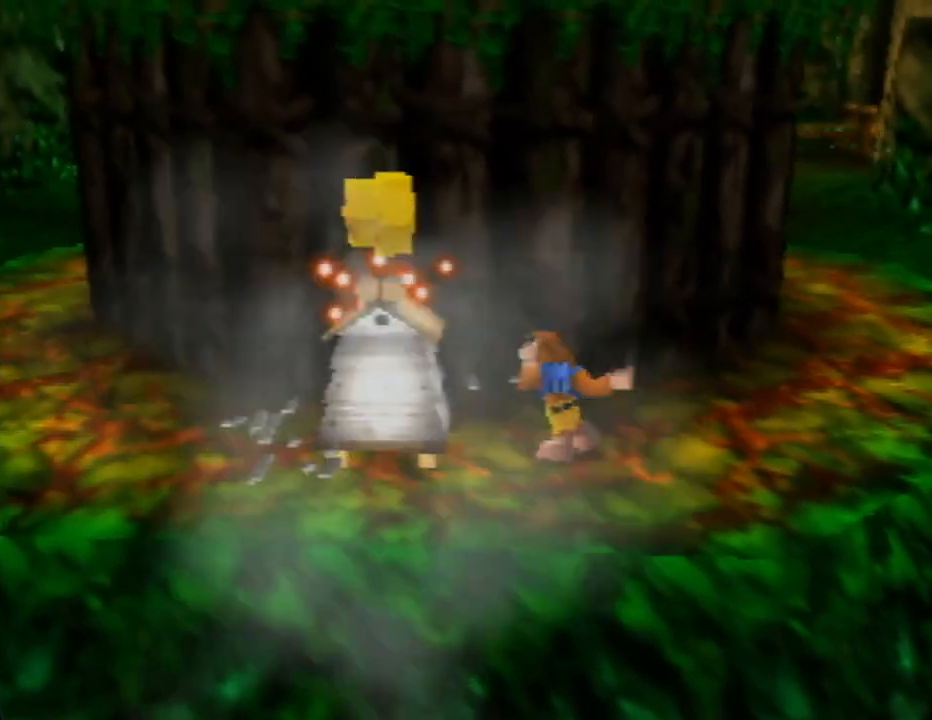
Gameplay with a controller (Nintendo layout); each line is a JSON object with the inputs held at the frame after it. "events" lists button and stick changes between this image and that frame as [ms after this image, input, new state], when the widget could be followed in between. Not read: L1 L3 R1 R3.
{"buttons": [], "left_stick": "center", "events": []}
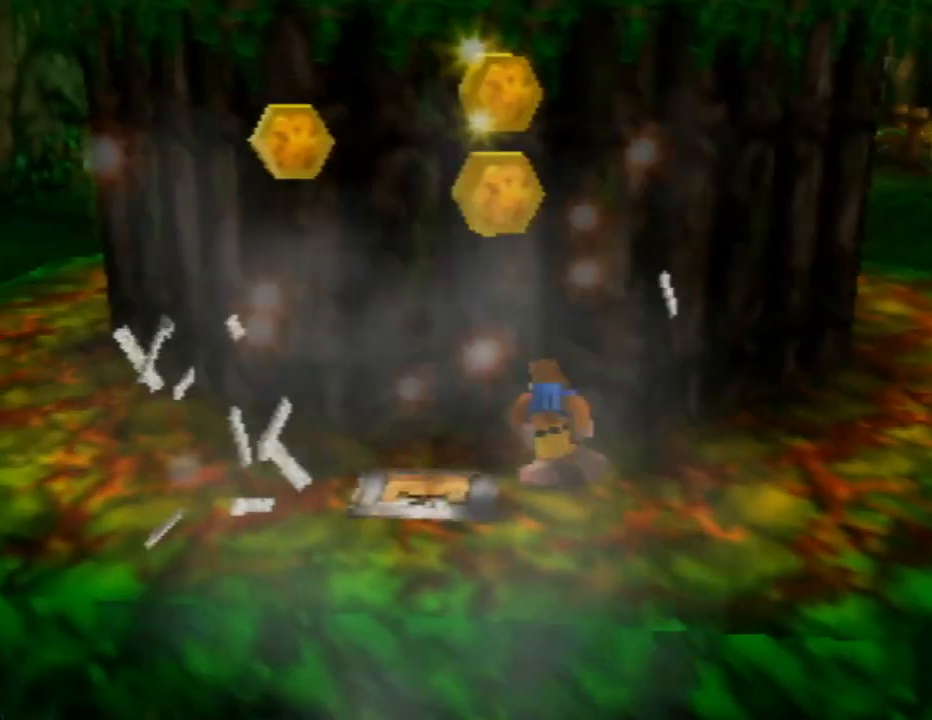
{"buttons": [], "left_stick": "down-right", "events": [[50, "left_stick", "down"], [417, "left_stick", "down-right"]]}
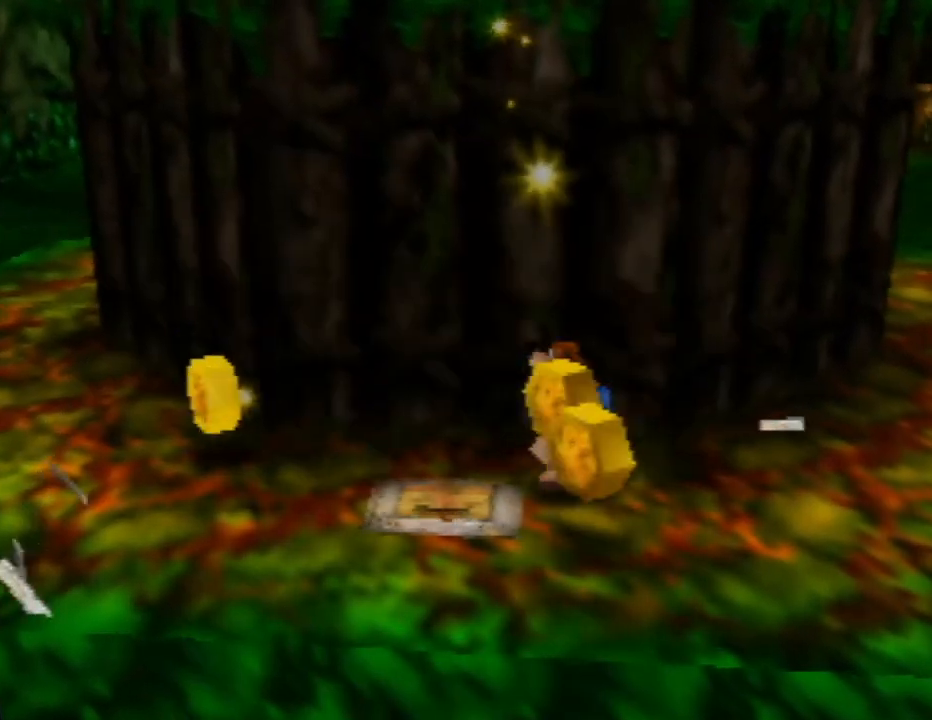
{"buttons": [], "left_stick": "down-left", "events": [[133, "left_stick", "down"], [350, "left_stick", "down-right"], [500, "left_stick", "down-left"]]}
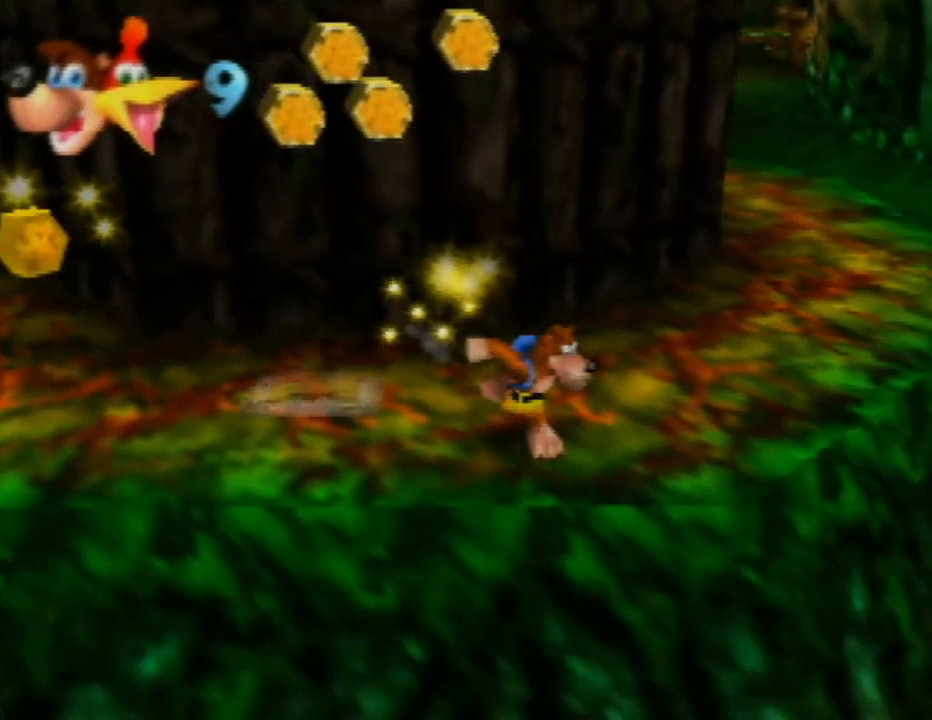
{"buttons": [], "left_stick": "up-left", "events": [[133, "left_stick", "left"], [233, "left_stick", "up-left"]]}
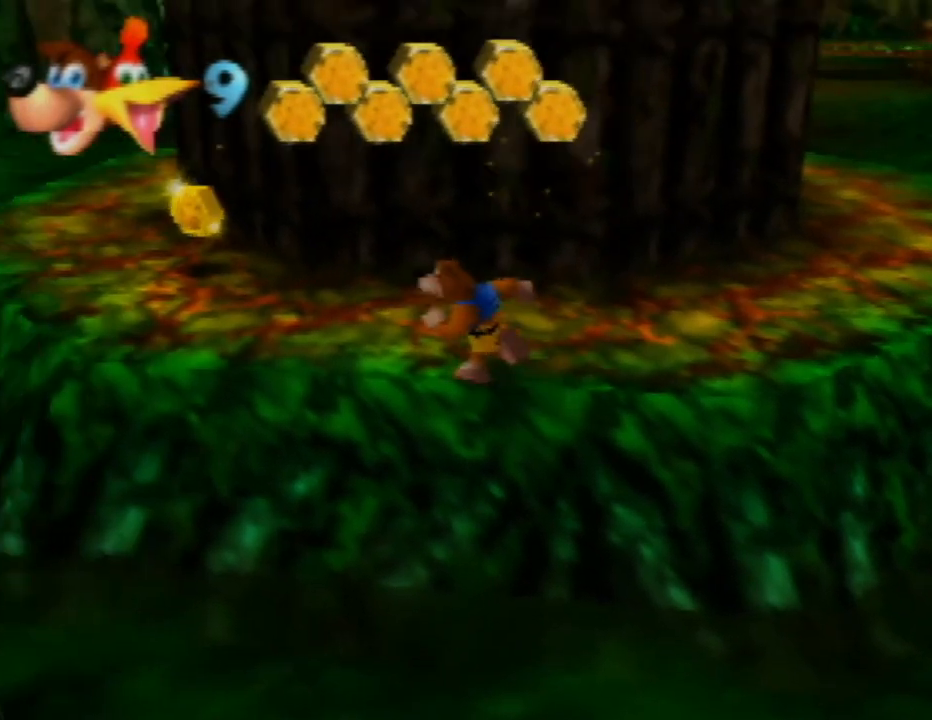
{"buttons": ["A"], "left_stick": "up-left", "events": [[100, "A", "down"]]}
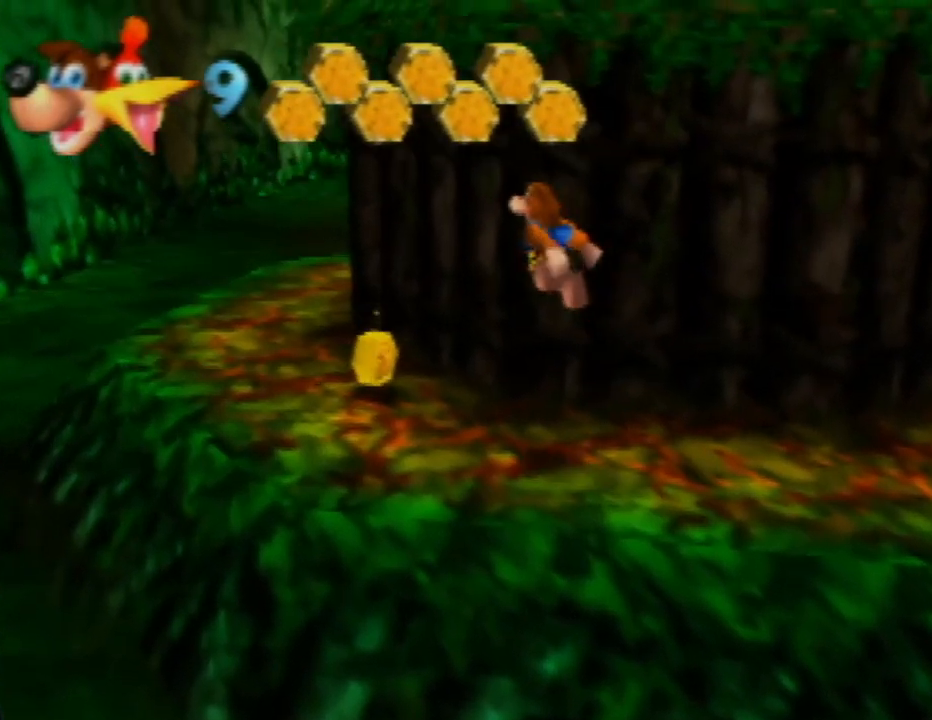
{"buttons": [], "left_stick": "up-left", "events": [[50, "A", "up"], [167, "A", "down"], [467, "A", "up"]]}
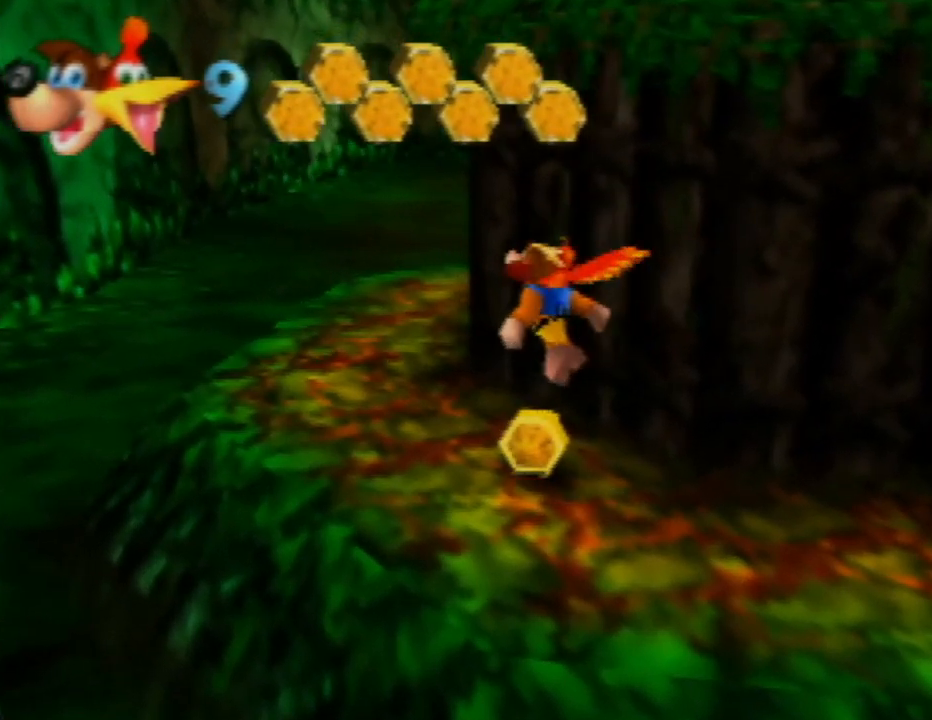
{"buttons": [], "left_stick": "up-left", "events": [[100, "C_LEFT", "down"], [250, "C_LEFT", "up"]]}
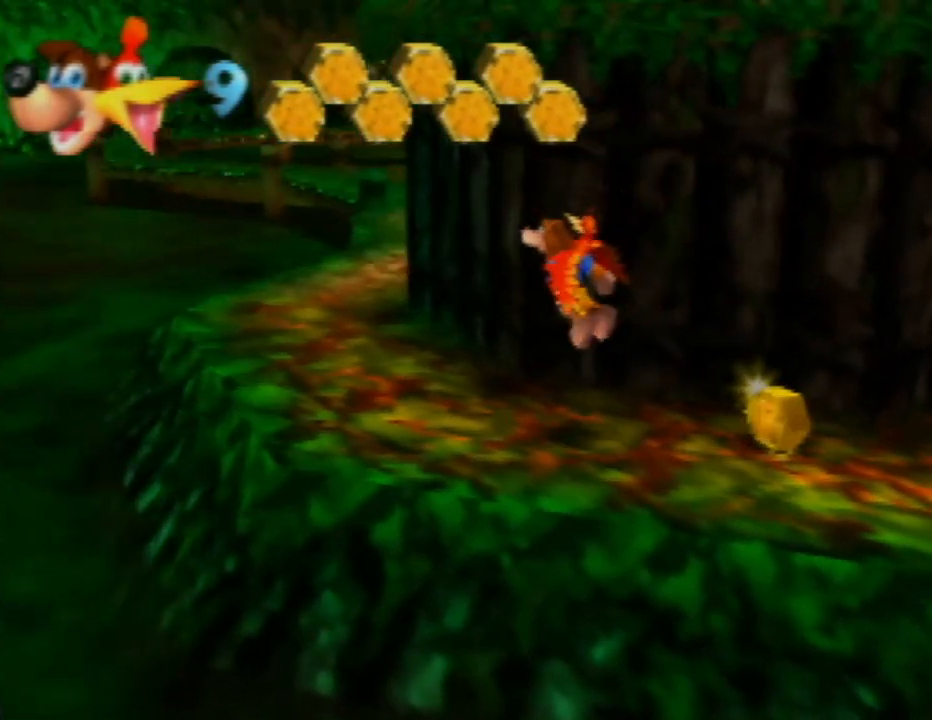
{"buttons": [], "left_stick": "up-left", "events": []}
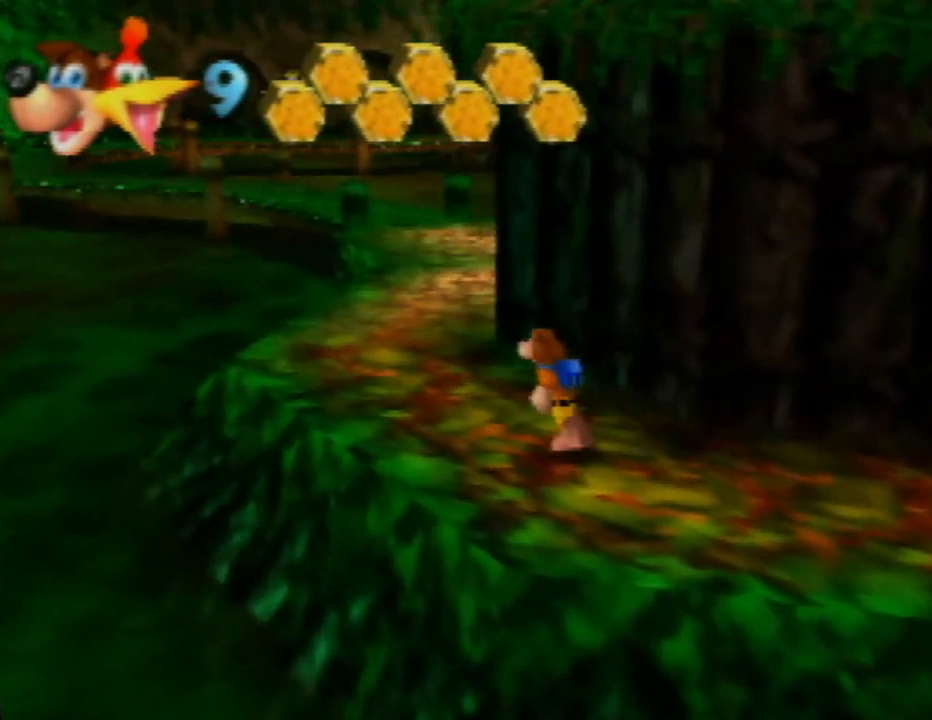
{"buttons": [], "left_stick": "up-left", "events": []}
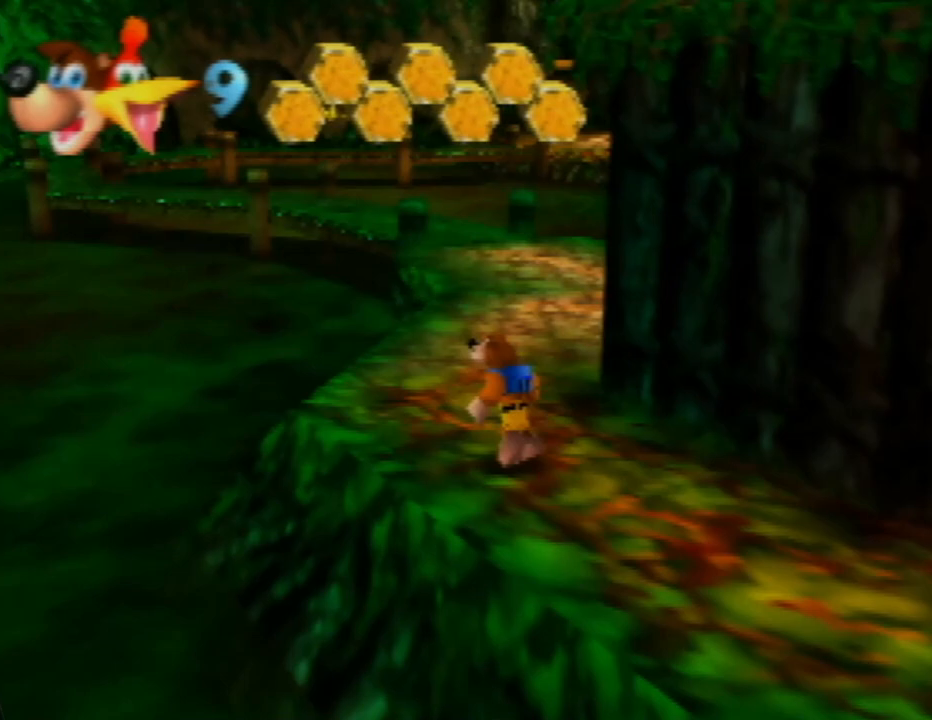
{"buttons": [], "left_stick": "up-left", "events": [[67, "C_LEFT", "down"], [217, "C_LEFT", "up"]]}
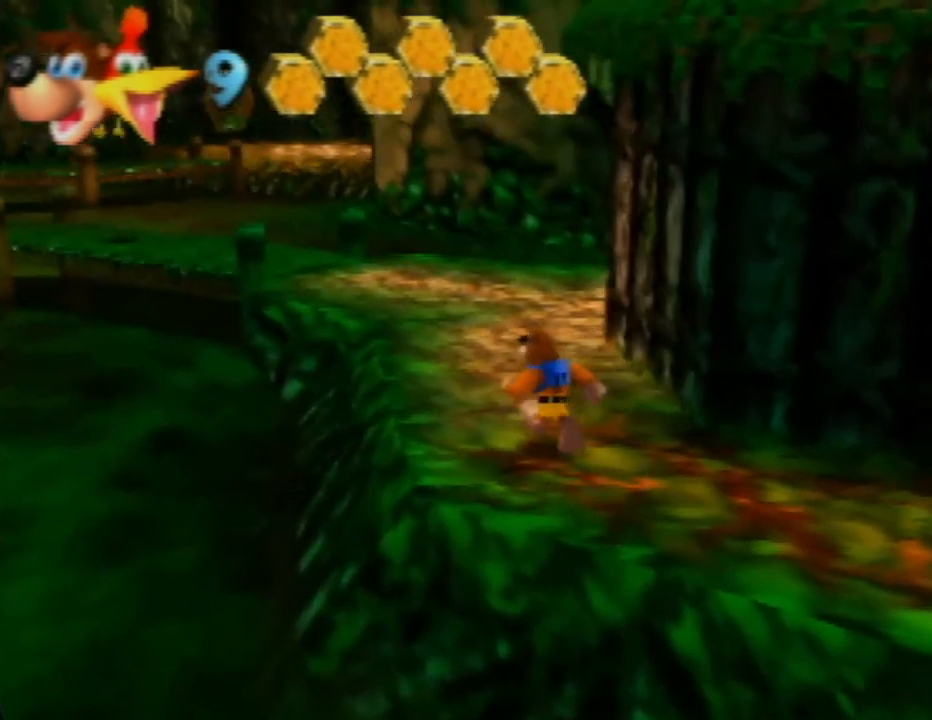
{"buttons": [], "left_stick": "up-left", "events": []}
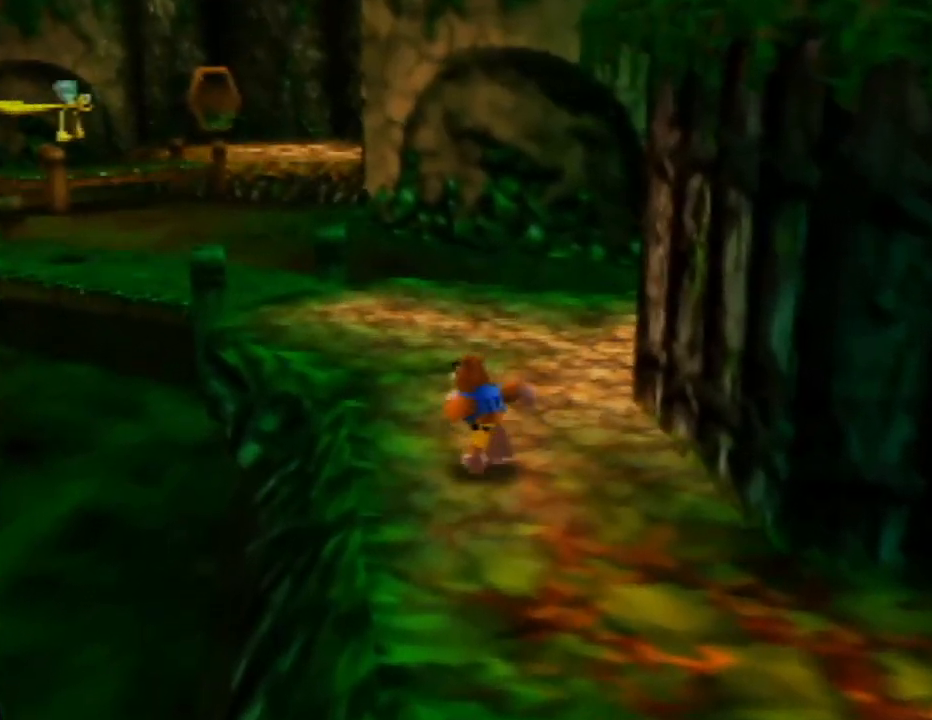
{"buttons": [], "left_stick": "up-left", "events": [[83, "C_LEFT", "down"], [200, "C_LEFT", "up"], [317, "C_LEFT", "down"], [450, "C_LEFT", "up"]]}
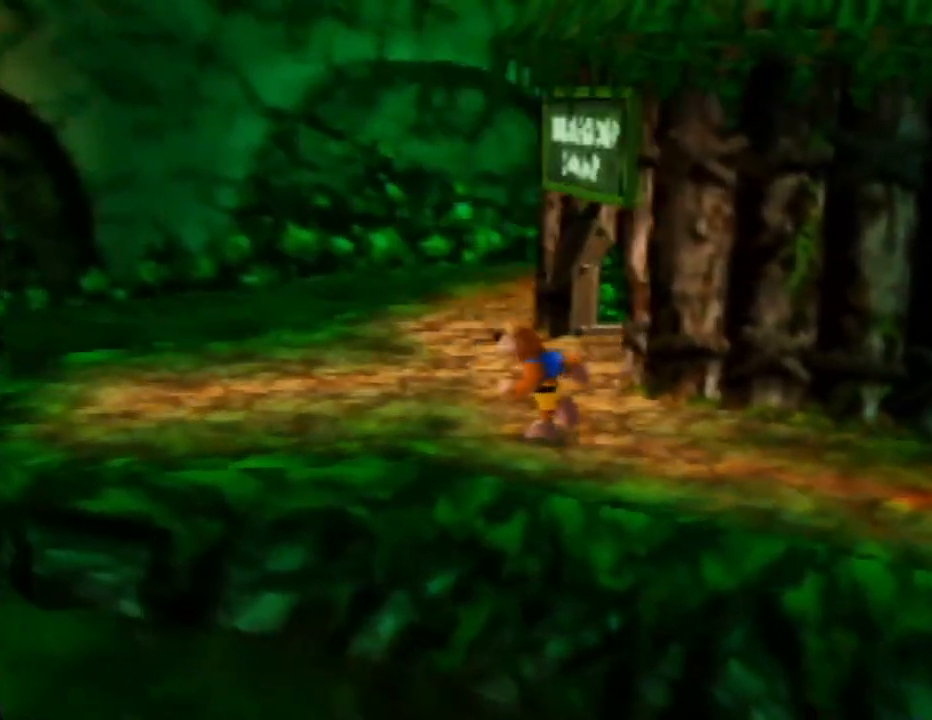
{"buttons": ["C_LEFT"], "left_stick": "center", "events": [[100, "left_stick", "center"], [133, "C_LEFT", "down"], [317, "C_LEFT", "up"], [417, "C_LEFT", "down"]]}
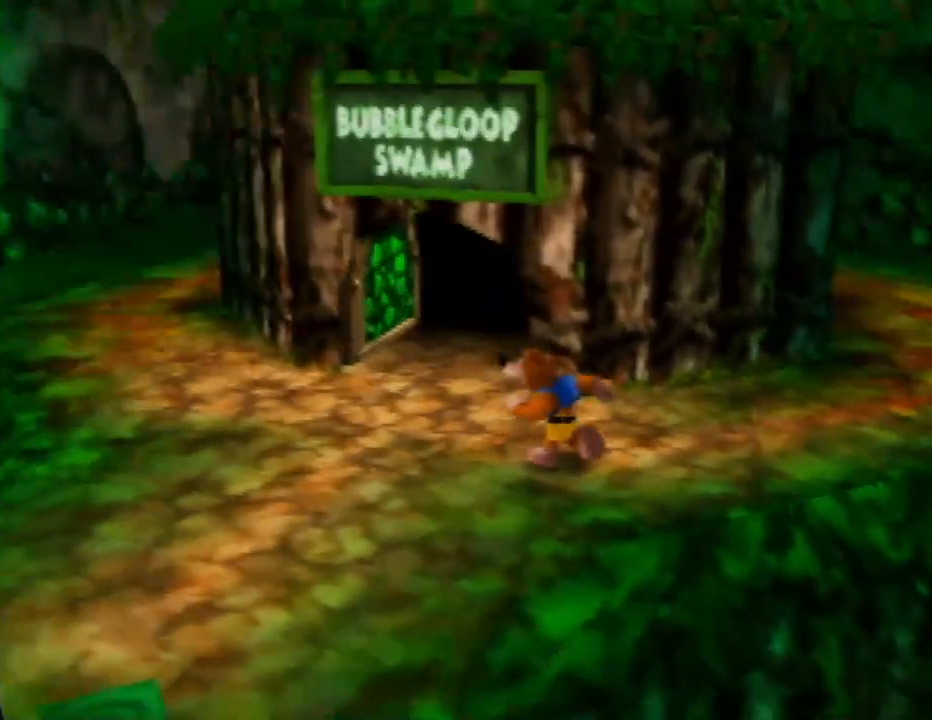
{"buttons": [], "left_stick": "left", "events": [[50, "C_LEFT", "up"], [83, "left_stick", "left"]]}
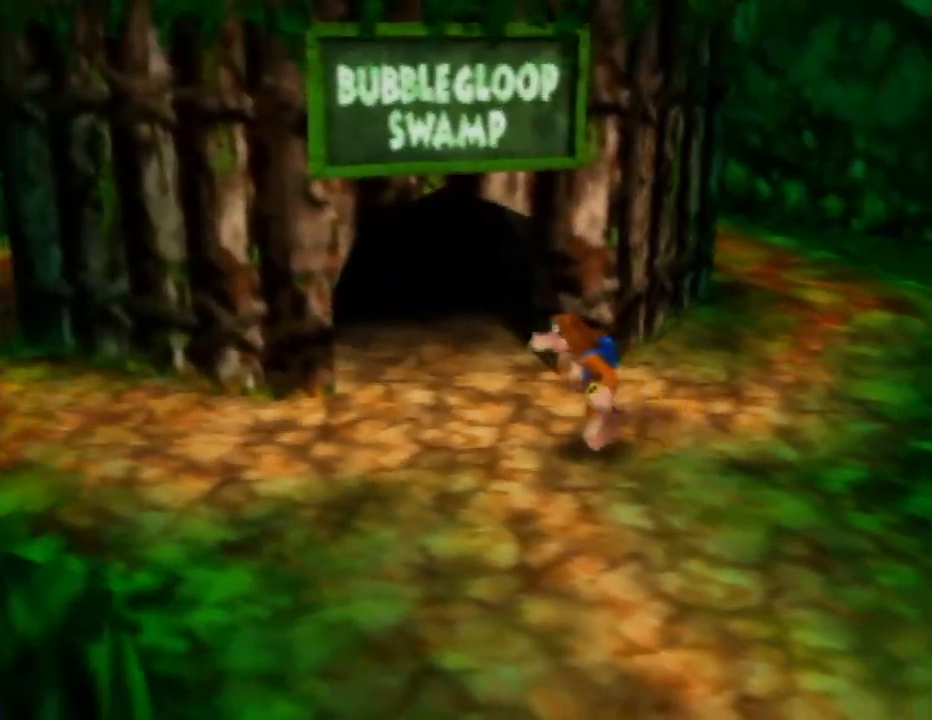
{"buttons": [], "left_stick": "left", "events": [[67, "left_stick", "center"], [467, "left_stick", "left"]]}
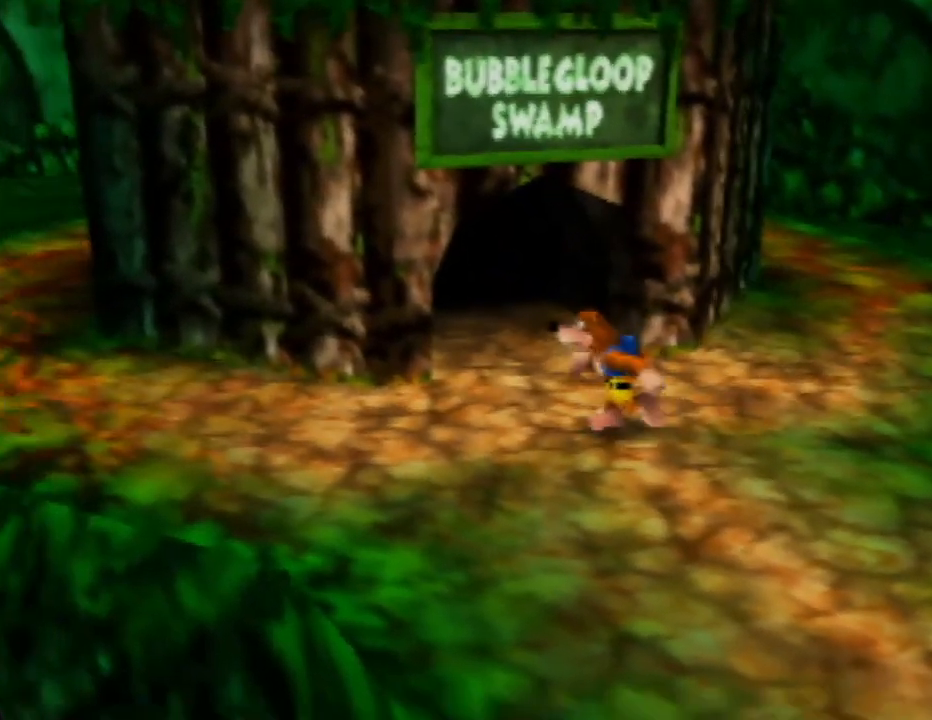
{"buttons": [], "left_stick": "down-left", "events": [[417, "left_stick", "down-left"]]}
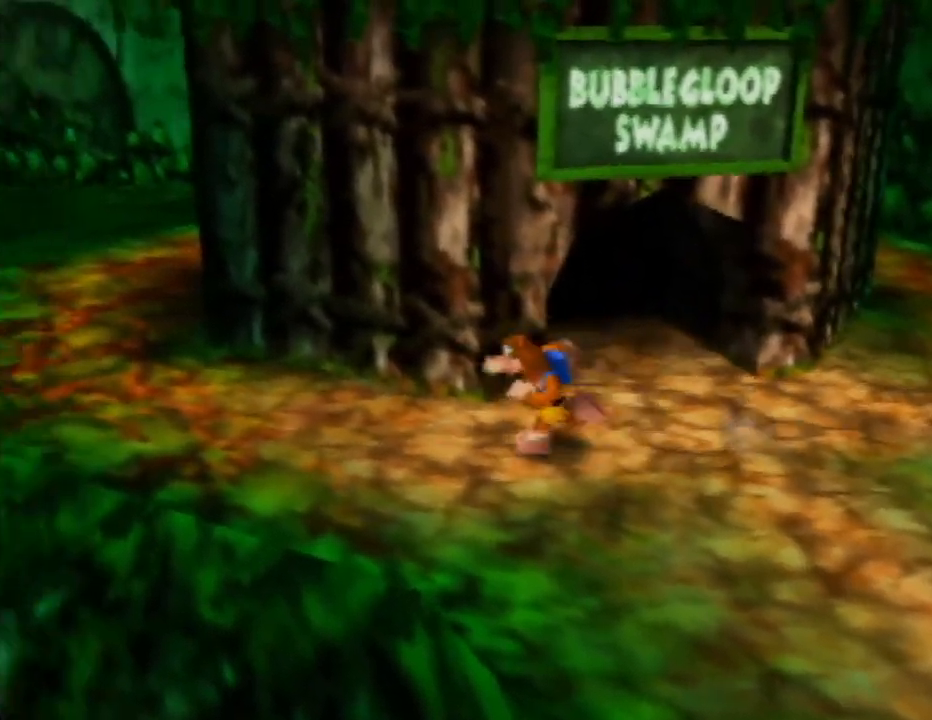
{"buttons": [], "left_stick": "up-left", "events": [[83, "left_stick", "left"], [183, "left_stick", "up-left"]]}
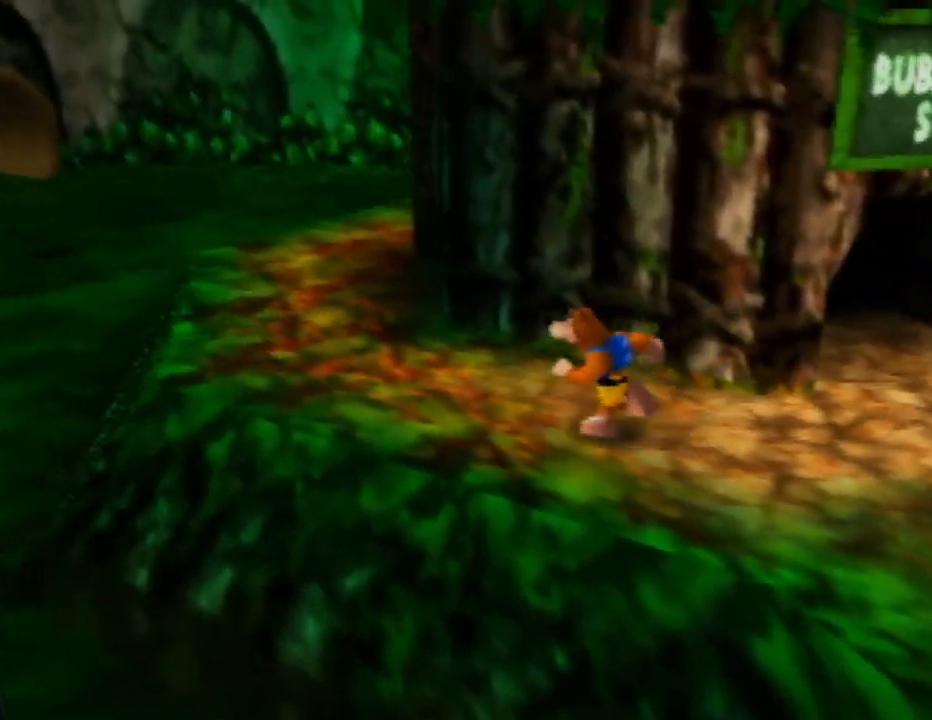
{"buttons": ["C_RIGHT"], "left_stick": "center", "events": [[483, "C_RIGHT", "down"], [500, "left_stick", "center"]]}
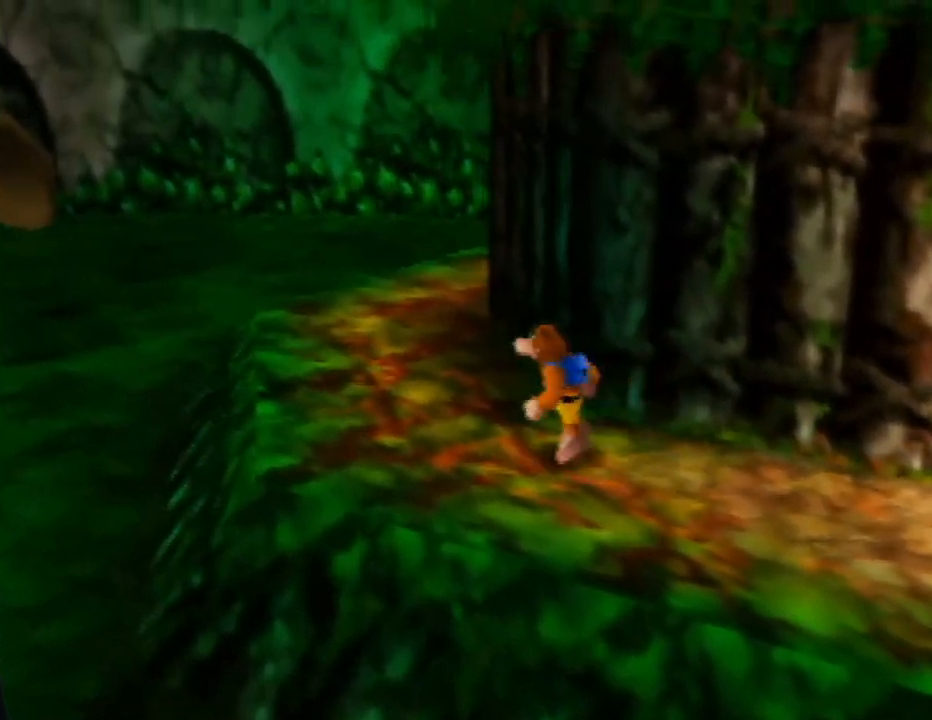
{"buttons": [], "left_stick": "center", "events": [[117, "C_RIGHT", "up"]]}
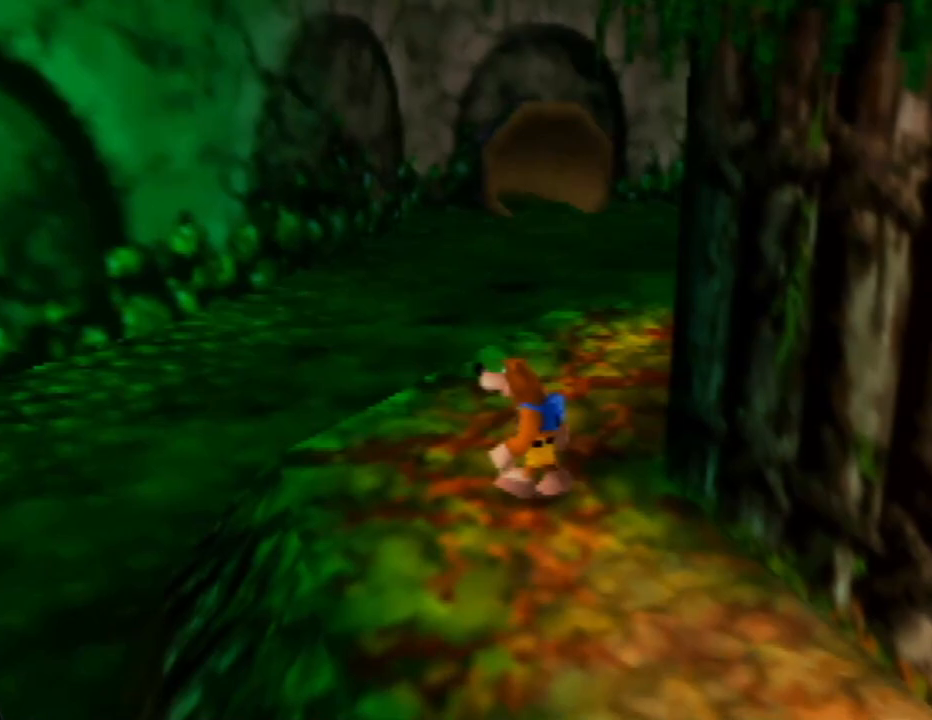
{"buttons": [], "left_stick": "center", "events": []}
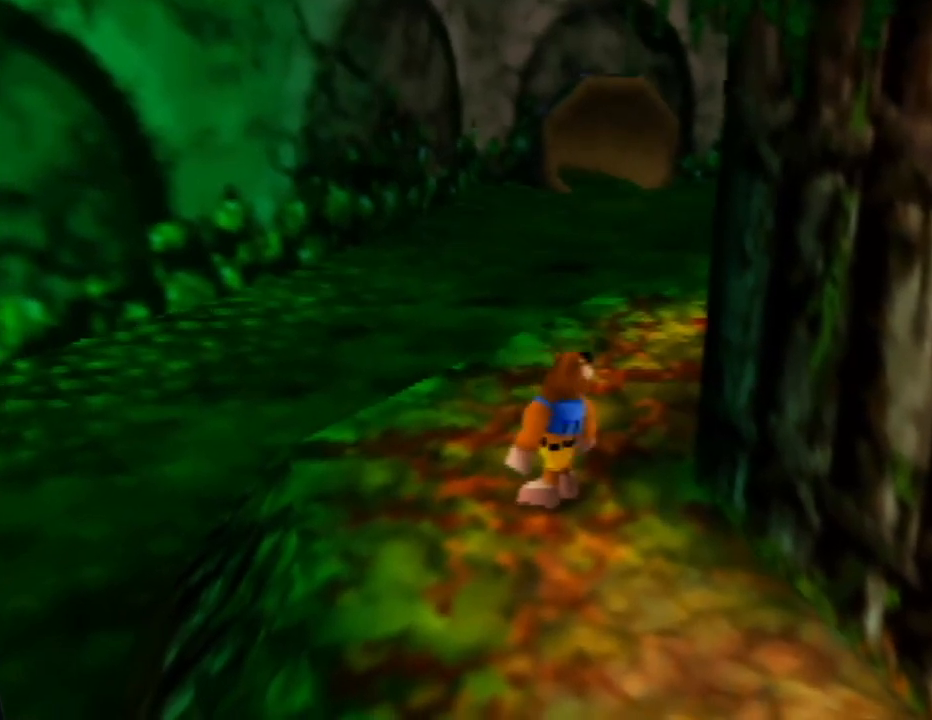
{"buttons": [], "left_stick": "center", "events": []}
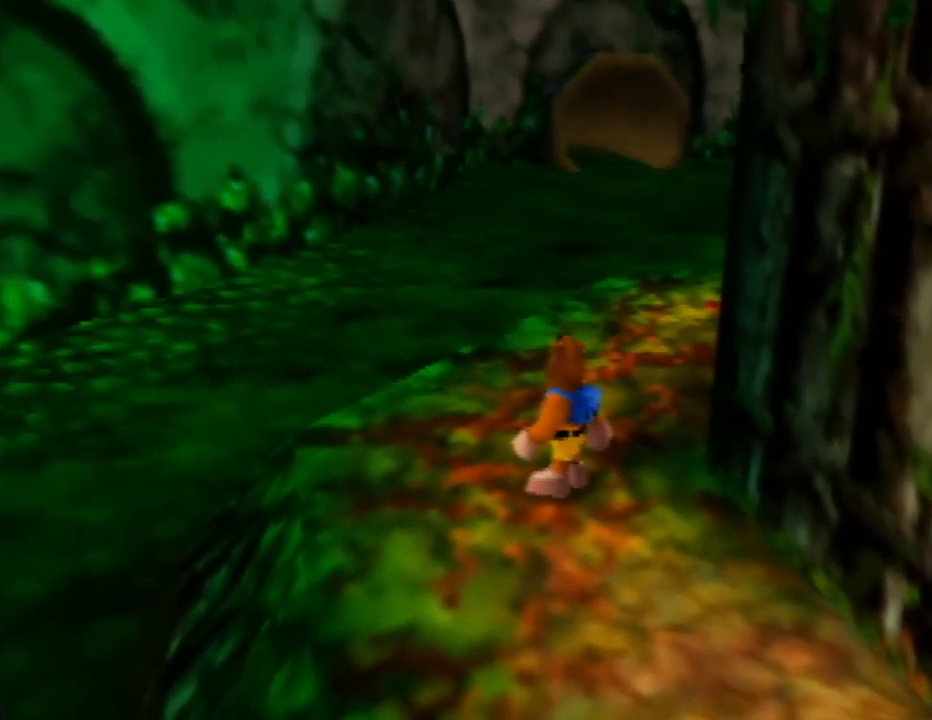
{"buttons": ["C_LEFT"], "left_stick": "center", "events": [[417, "C_LEFT", "down"]]}
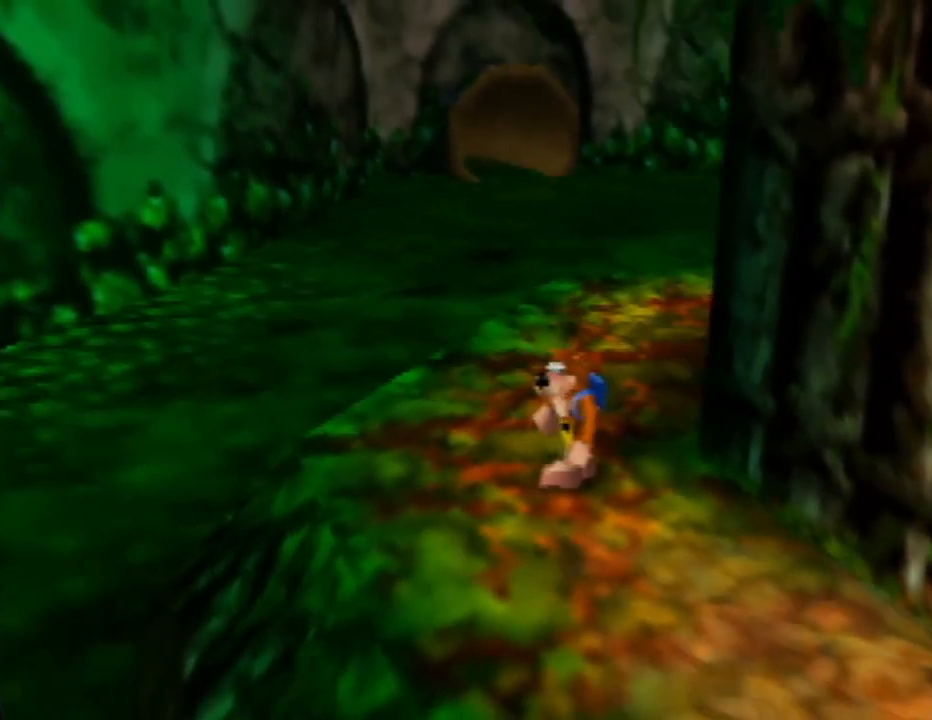
{"buttons": ["C_LEFT"], "left_stick": "right", "events": [[17, "C_LEFT", "up"], [83, "left_stick", "down-right"], [133, "C_LEFT", "down"], [217, "C_LEFT", "up"], [333, "C_LEFT", "down"], [417, "C_LEFT", "up"], [483, "left_stick", "right"], [500, "C_LEFT", "down"]]}
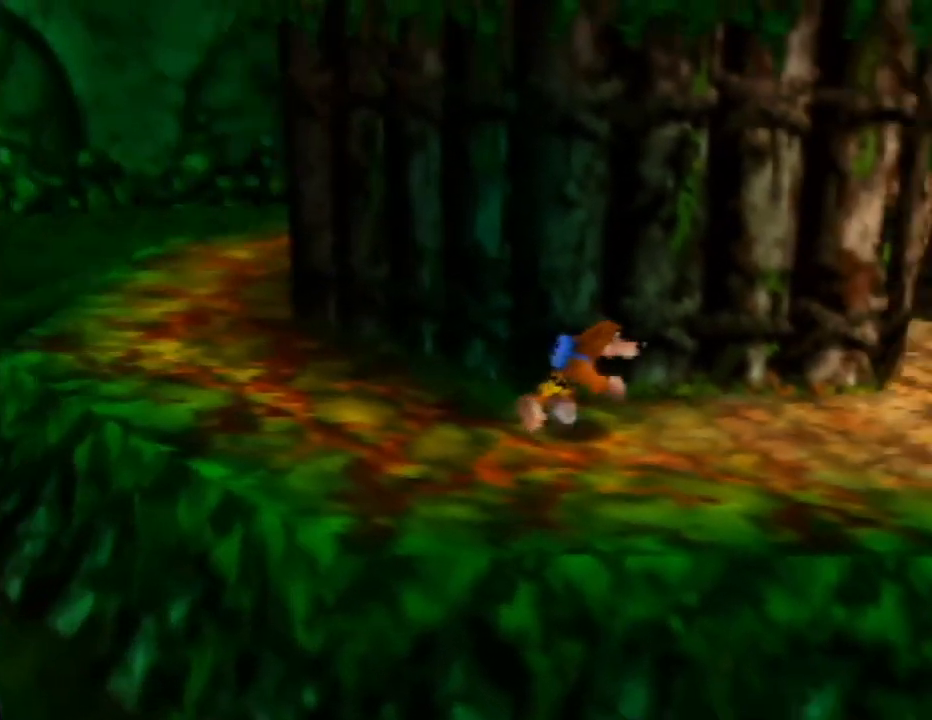
{"buttons": ["C_LEFT"], "left_stick": "up-right", "events": [[83, "left_stick", "up-right"], [100, "C_LEFT", "up"], [200, "C_LEFT", "down"], [300, "C_LEFT", "up"], [383, "C_LEFT", "down"]]}
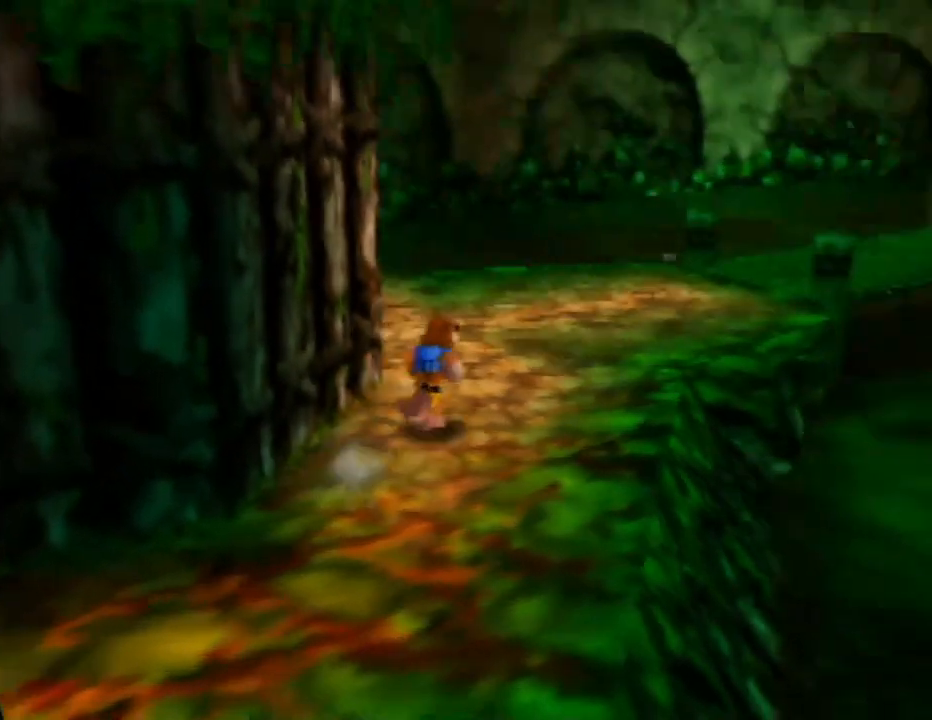
{"buttons": [], "left_stick": "up", "events": [[50, "C_LEFT", "up"], [350, "left_stick", "up"]]}
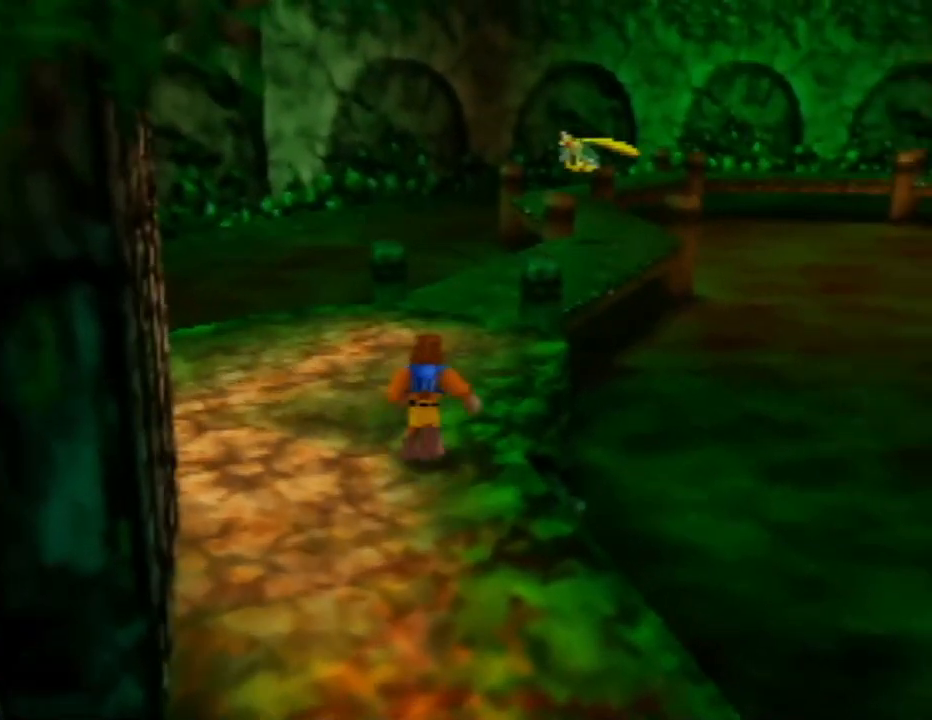
{"buttons": ["Z", "C_LEFT"], "left_stick": "up", "events": [[300, "Z", "down"], [400, "C_LEFT", "down"]]}
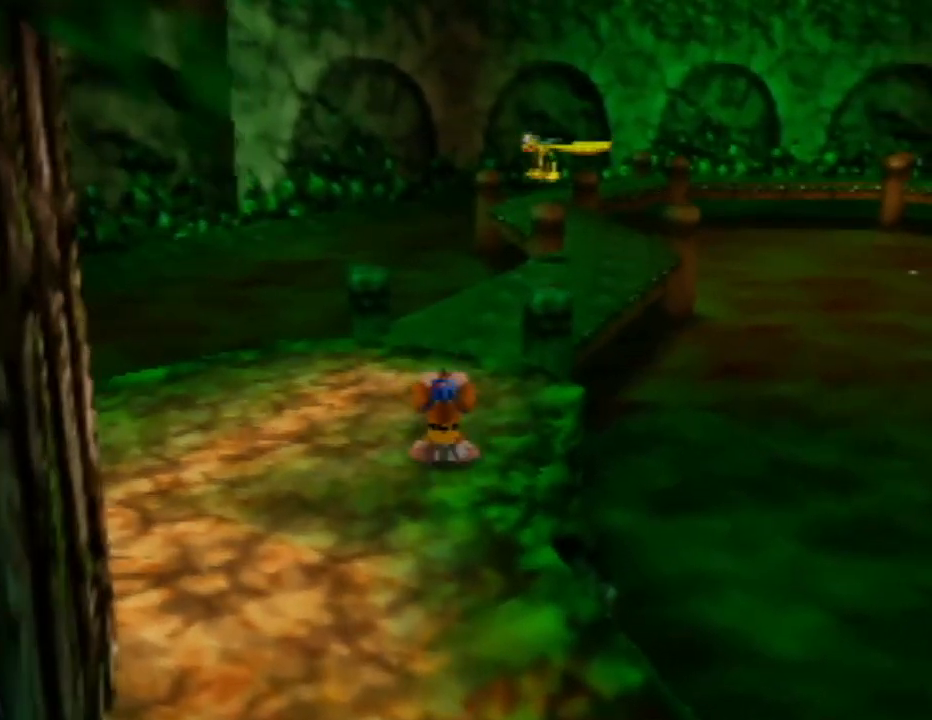
{"buttons": ["Z"], "left_stick": "up", "events": [[33, "C_LEFT", "up"]]}
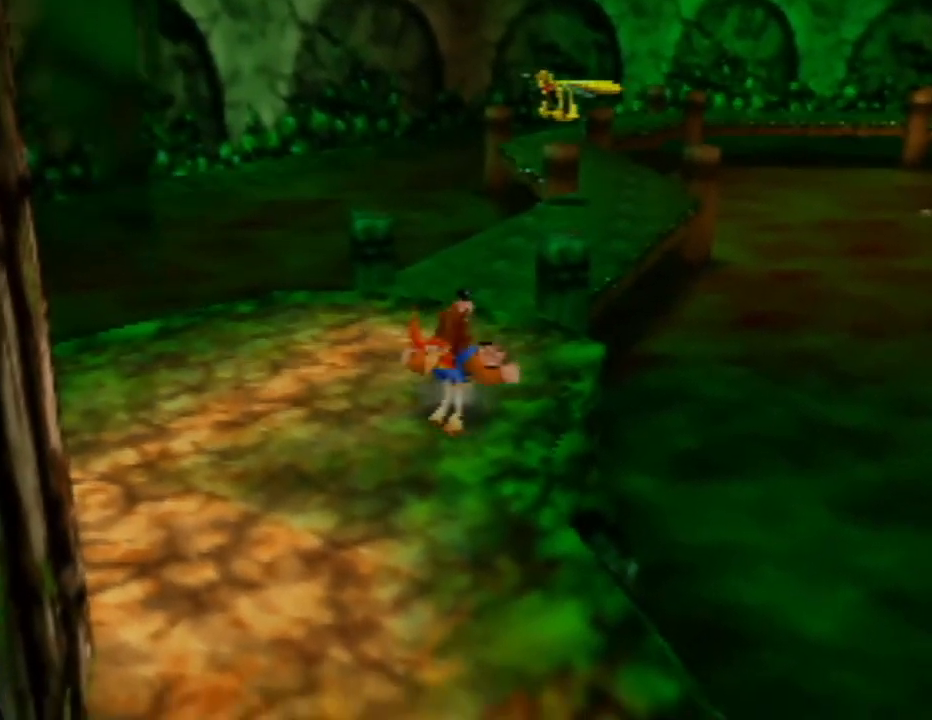
{"buttons": ["Z"], "left_stick": "up-right", "events": [[383, "left_stick", "up-right"]]}
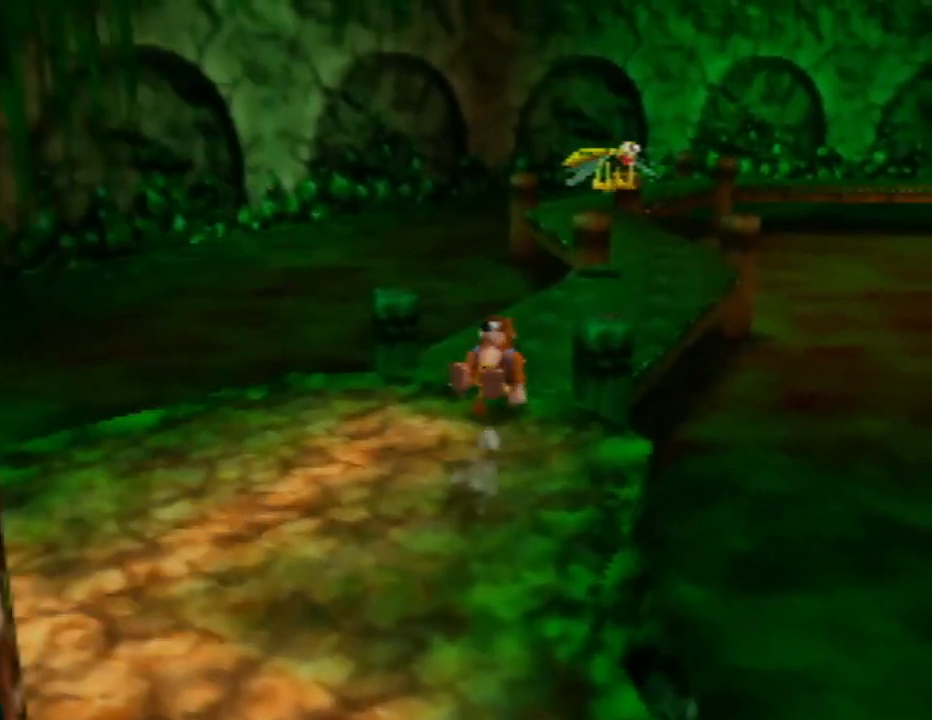
{"buttons": ["Z"], "left_stick": "up-right", "events": [[183, "left_stick", "up"], [433, "left_stick", "up-right"]]}
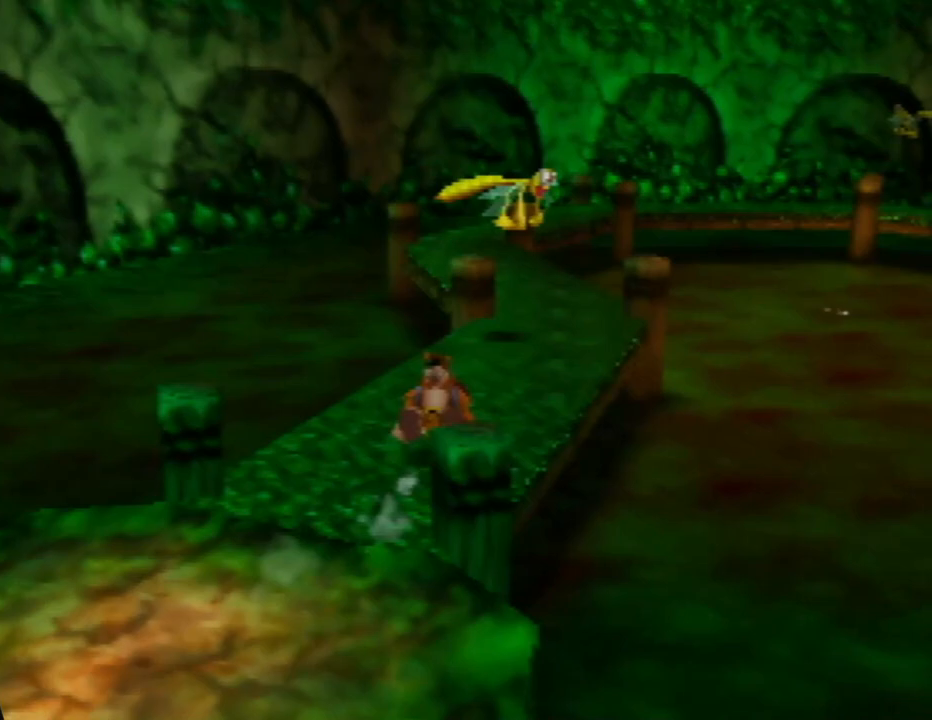
{"buttons": ["Z"], "left_stick": "up", "events": [[117, "left_stick", "up"], [300, "left_stick", "up-right"], [467, "left_stick", "up"]]}
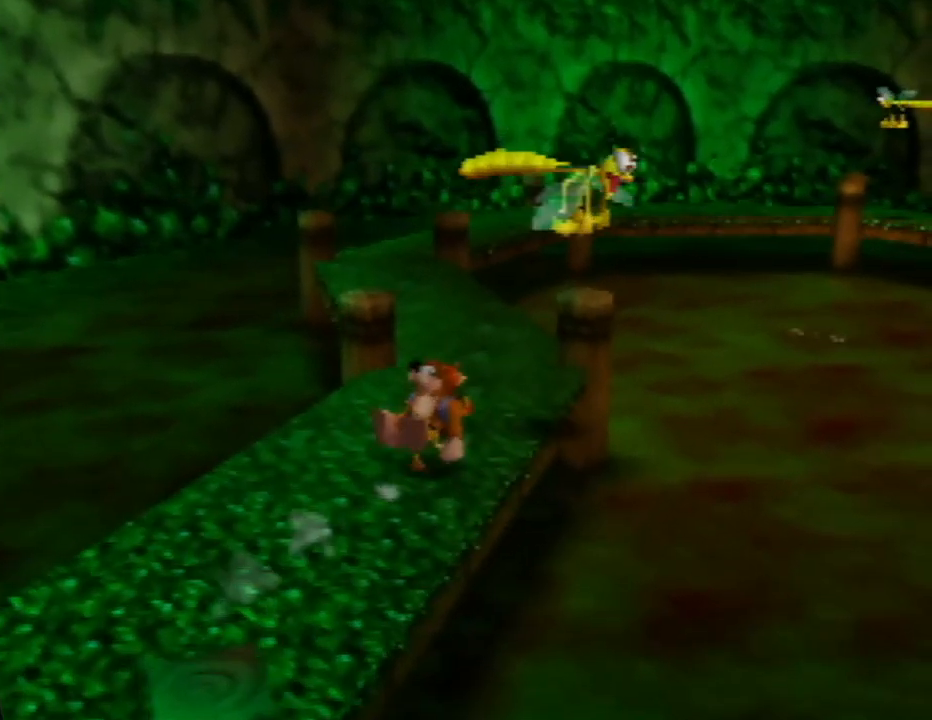
{"buttons": ["Z"], "left_stick": "up", "events": []}